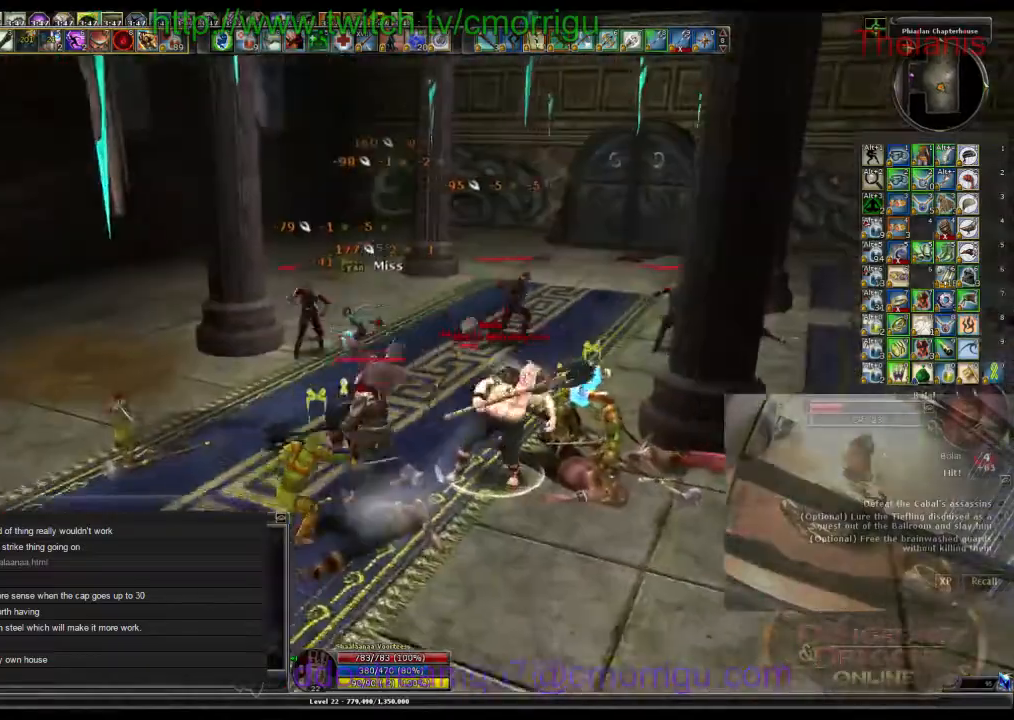
Gameplay with keyboard; each line is a JSON object with the keys held at the frame after it. "events" lists presses ("down") and releases ("up") of ".", "/", "0", "1", "2", "3", "4", "5", "6", "7", "8", "9", "a", "b", "backslash", "backspace", "c", "caps_lock", "comma", "ctrl_l", "ctrl_r", "d", "e", "equals", "escape", "f", "f1", "f10", "f11", "f12", "f2", "f3", "f4", "f5", "f6", "f7", "f8", "f9", "g", "h", "i", "j", "k", "l", "lbracket", "m", "minus", "n", "o", "p", "q", "quote", "r", "rbracket", "return", "s", "semicolon", "shift_l", "shift_r", "space", "t", "tab", "tilde", "u", "v", "w", "x", "y" and "z" between this image and that frame as [ms after this image, input, new state], when the widget could be followed in between. No other keys are recorded. Mouse input is not recorded.
{"keys": [], "events": [[434, "w", "up"]]}
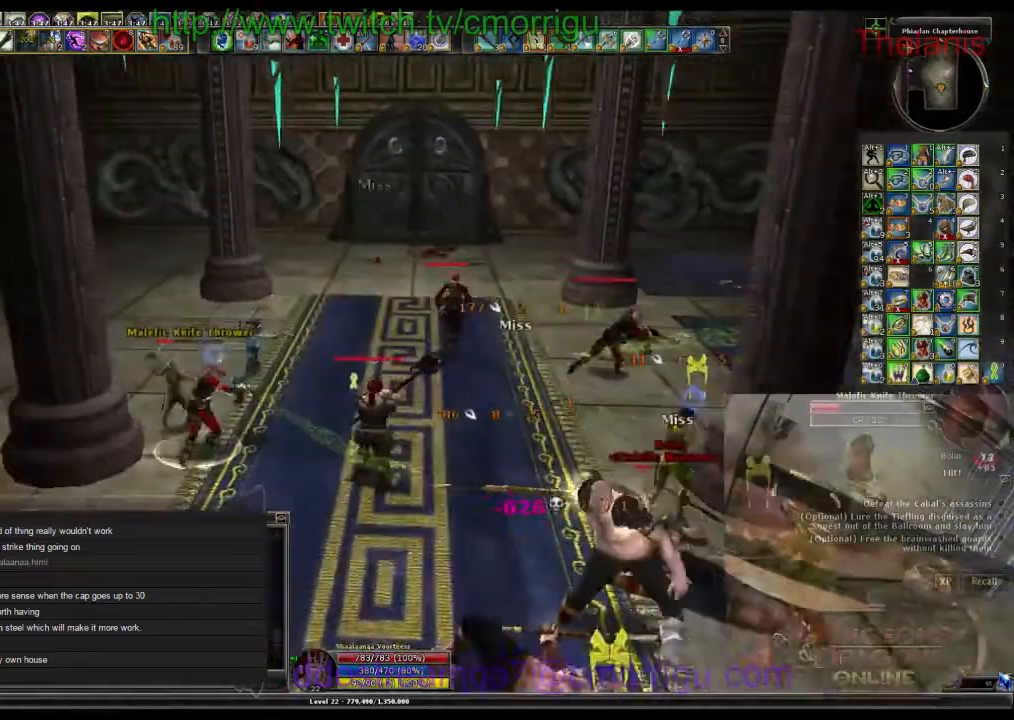
{"keys": ["d", "w"], "events": [[234, "d", "down"], [267, "w", "down"]]}
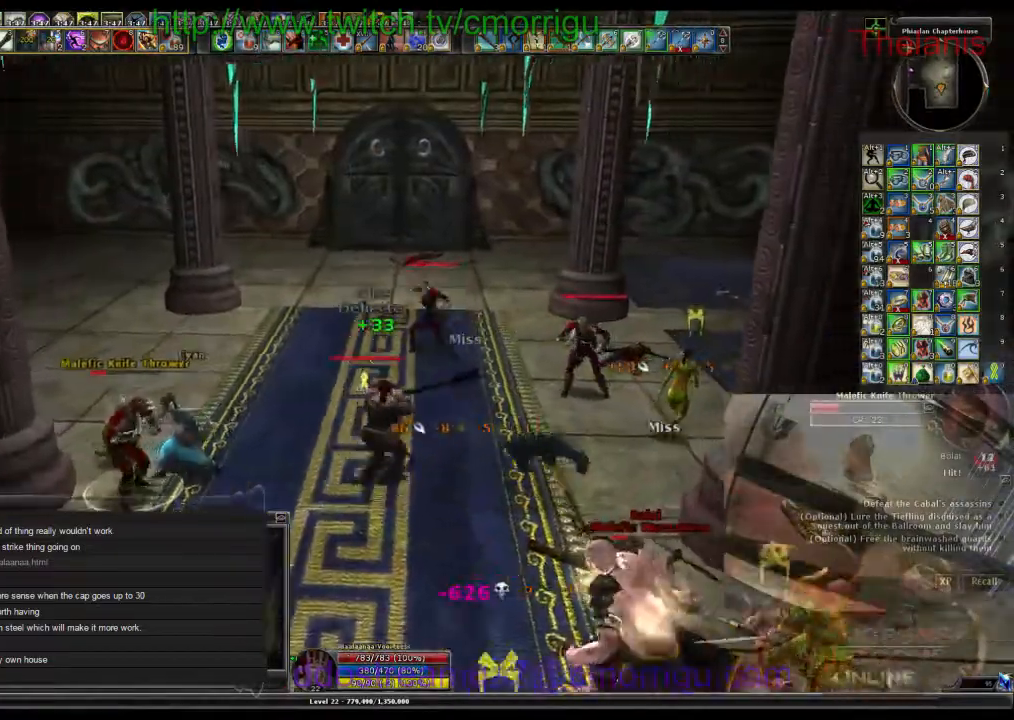
{"keys": [], "events": [[167, "d", "up"], [267, "1", "down"], [400, "w", "up"], [434, "1", "up"]]}
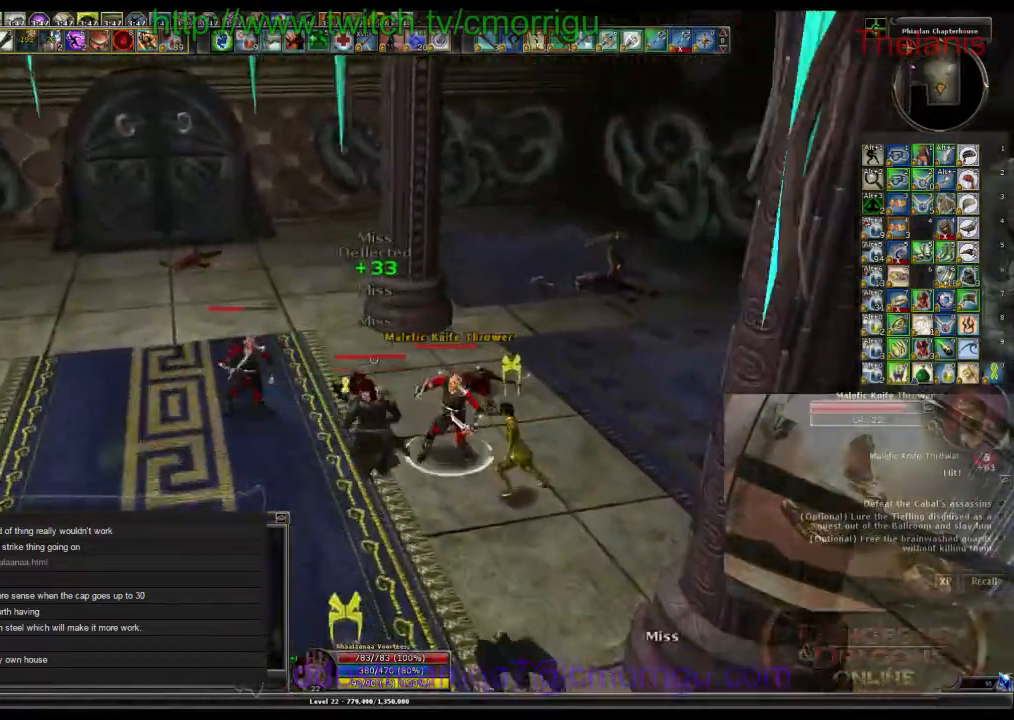
{"keys": [], "events": [[267, "2", "down"], [434, "2", "up"]]}
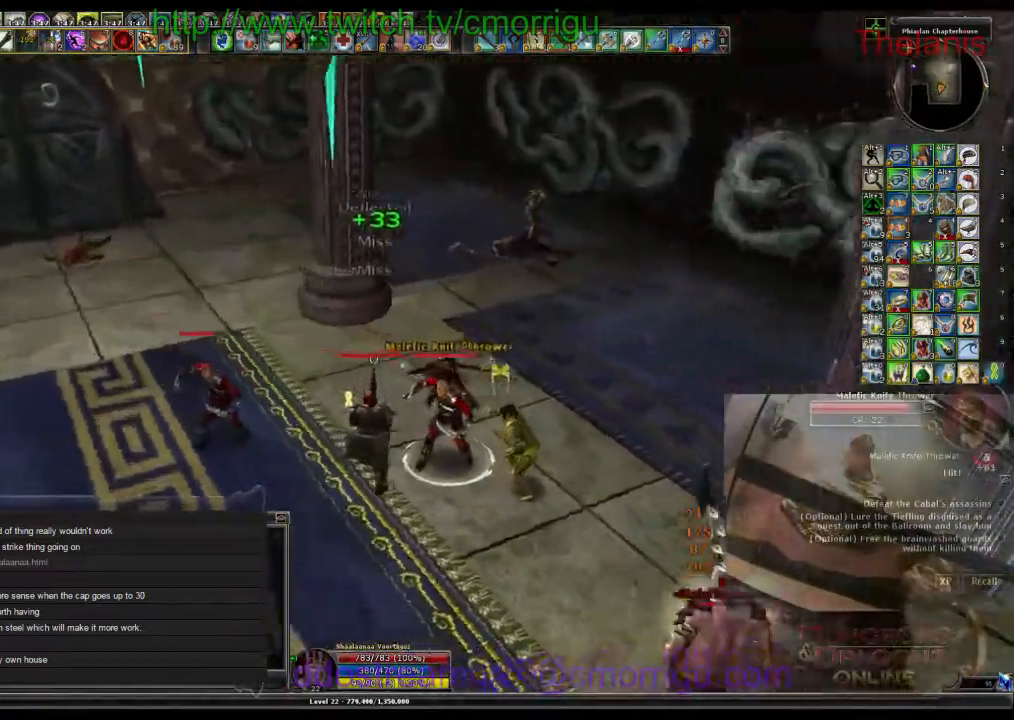
{"keys": ["s"], "events": [[100, "a", "down"], [200, "a", "up"], [500, "s", "down"]]}
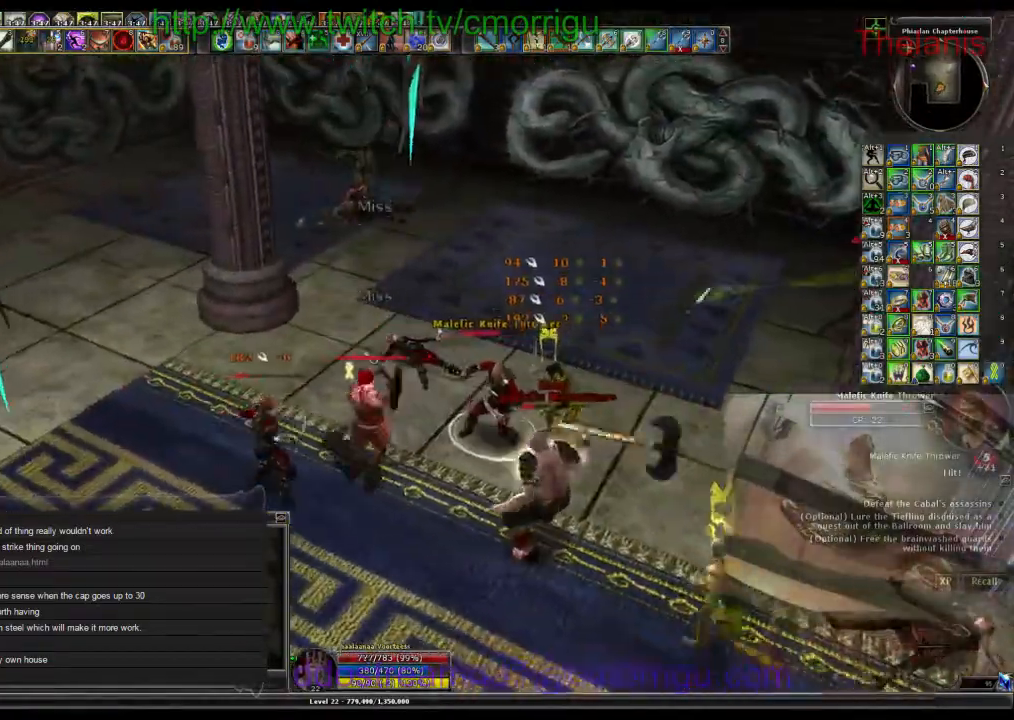
{"keys": [], "events": [[100, "1", "down"], [134, "s", "up"], [267, "1", "up"]]}
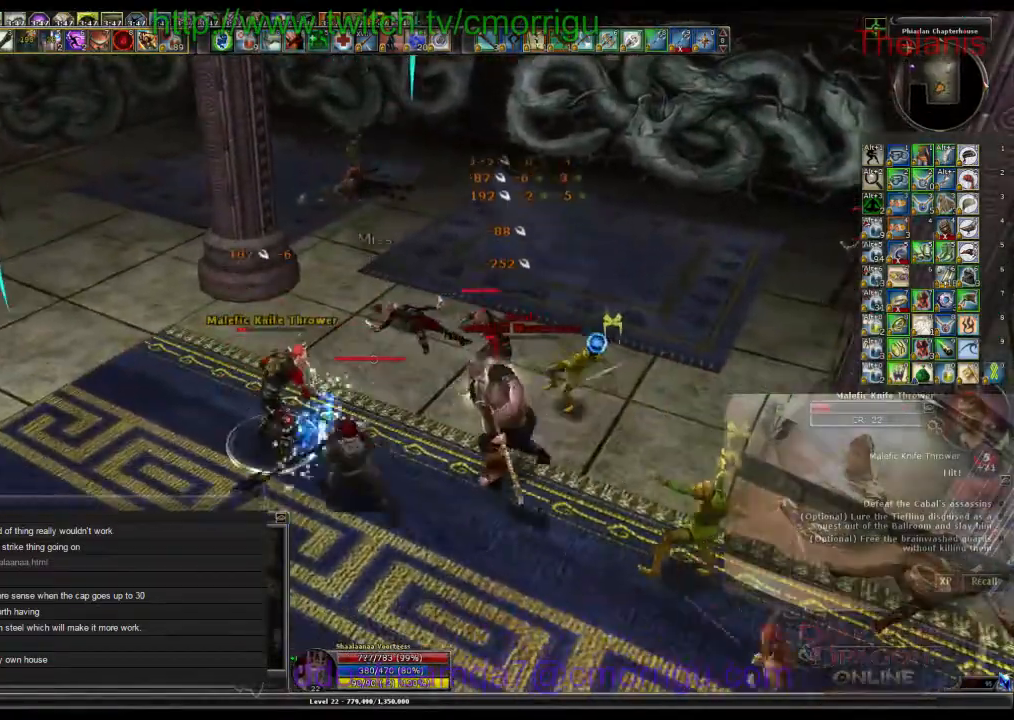
{"keys": [], "events": [[134, "2", "down"], [334, "2", "up"]]}
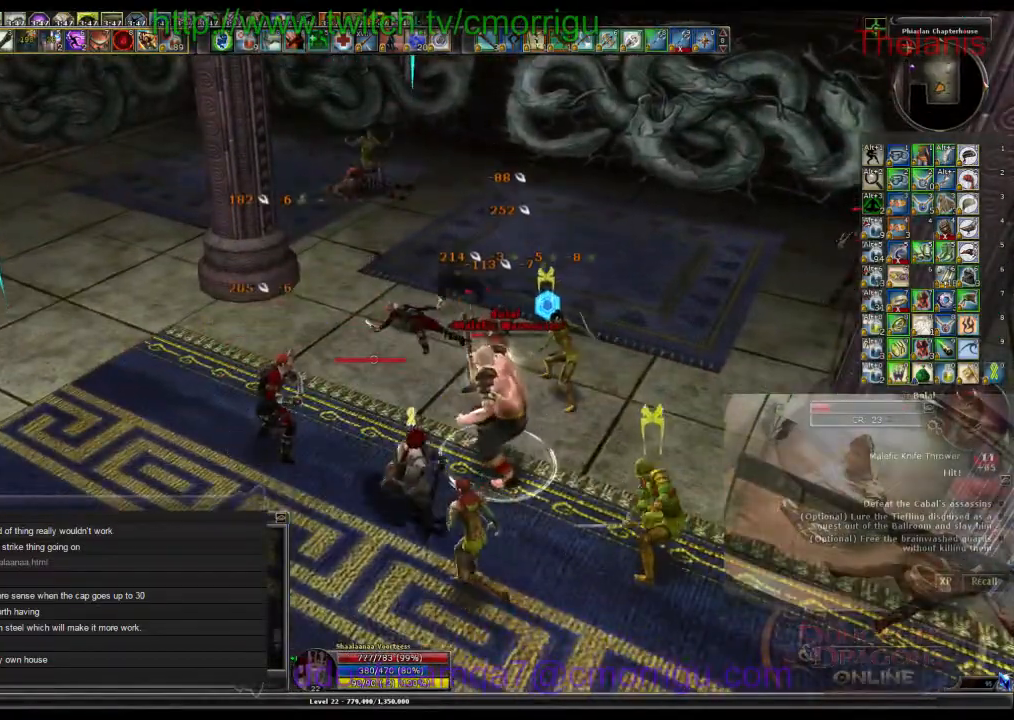
{"keys": ["w"], "events": [[467, "w", "down"]]}
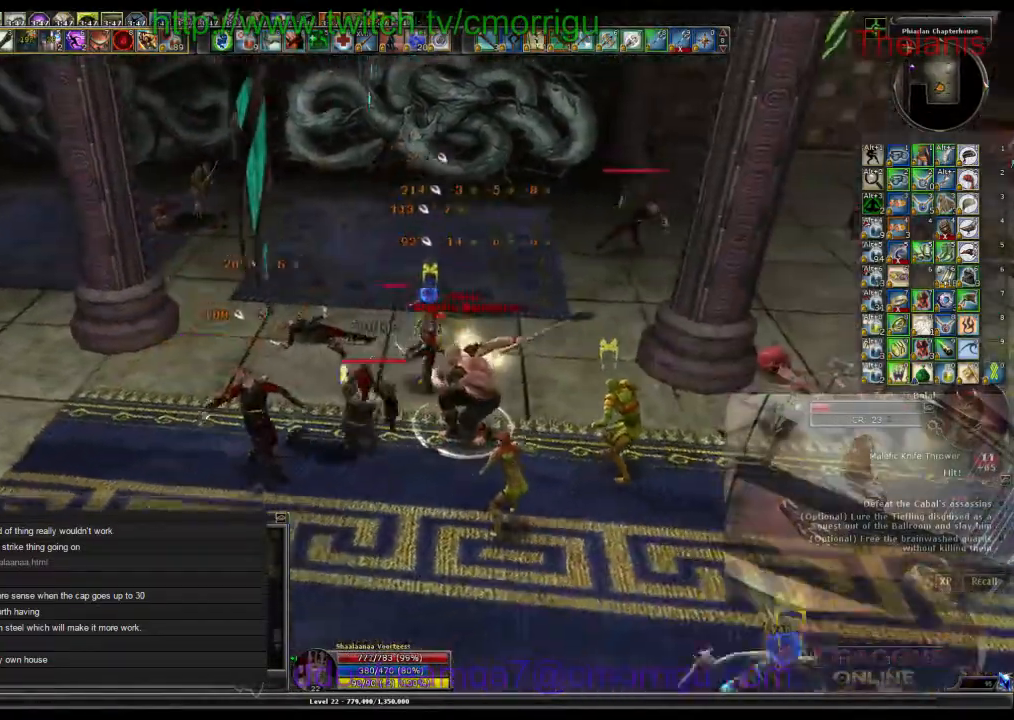
{"keys": [], "events": [[134, "w", "up"]]}
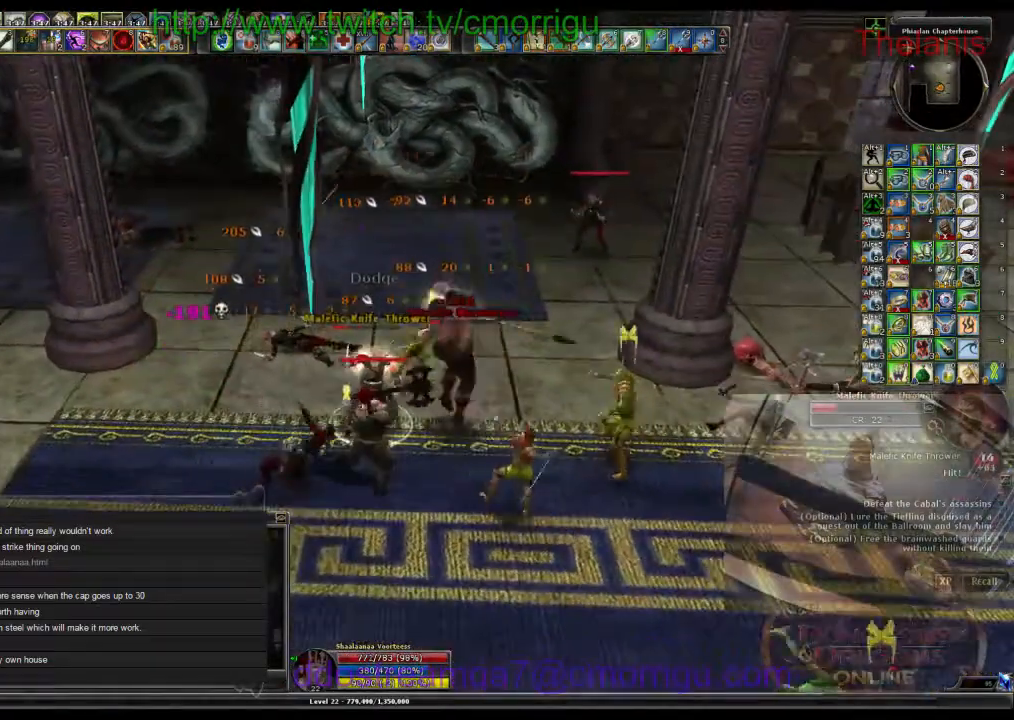
{"keys": [], "events": []}
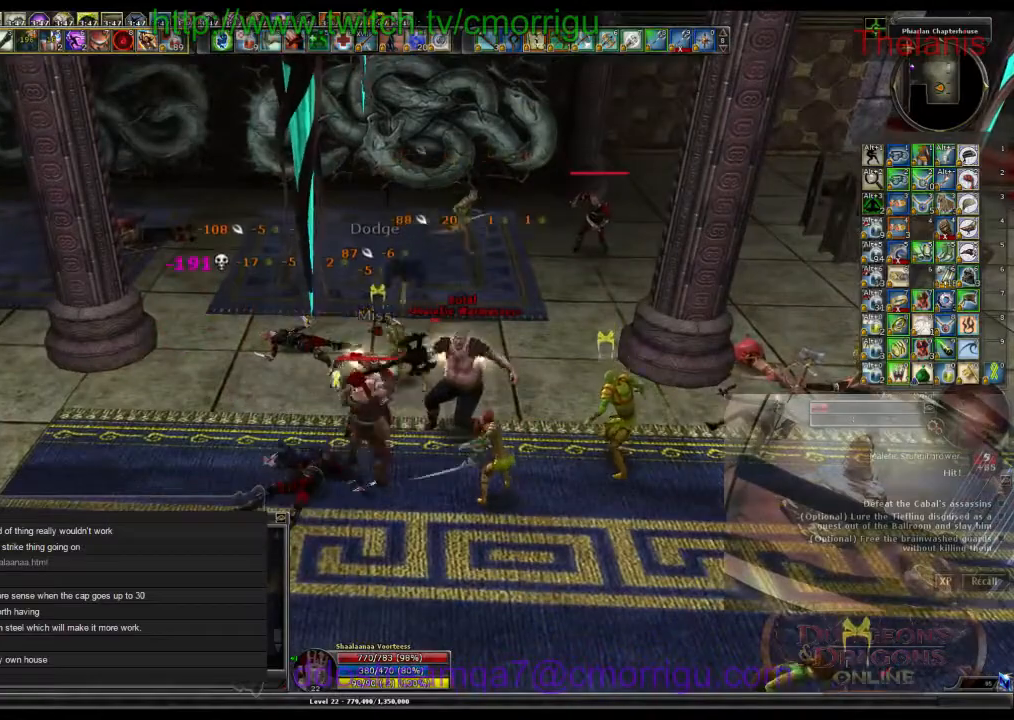
{"keys": [], "events": []}
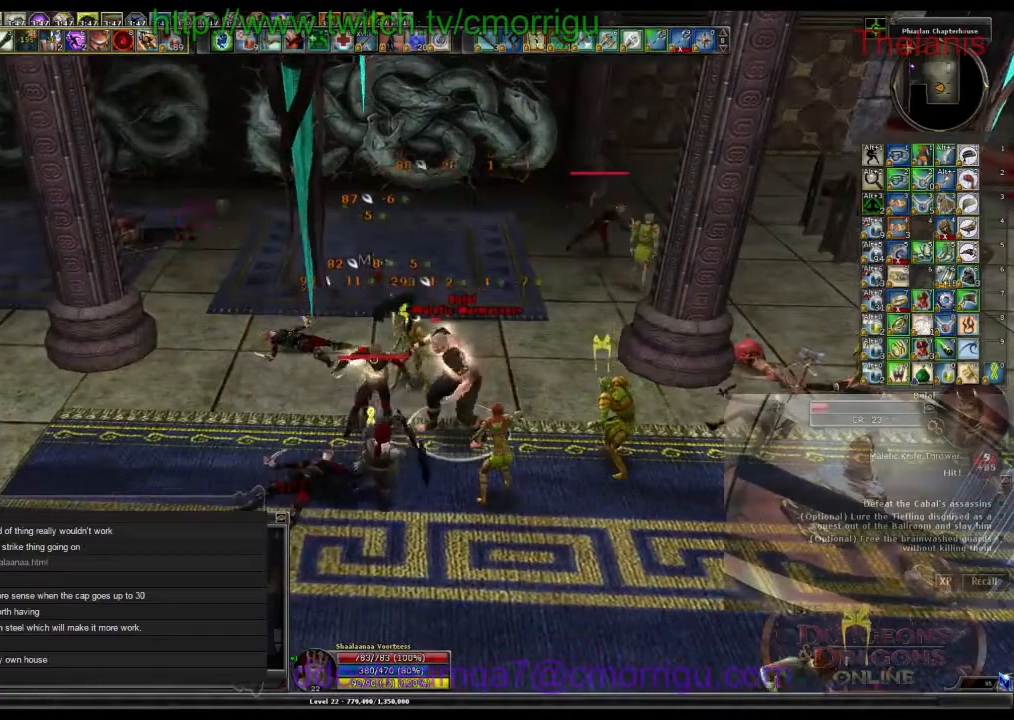
{"keys": [], "events": [[67, "d", "down"], [167, "d", "up"]]}
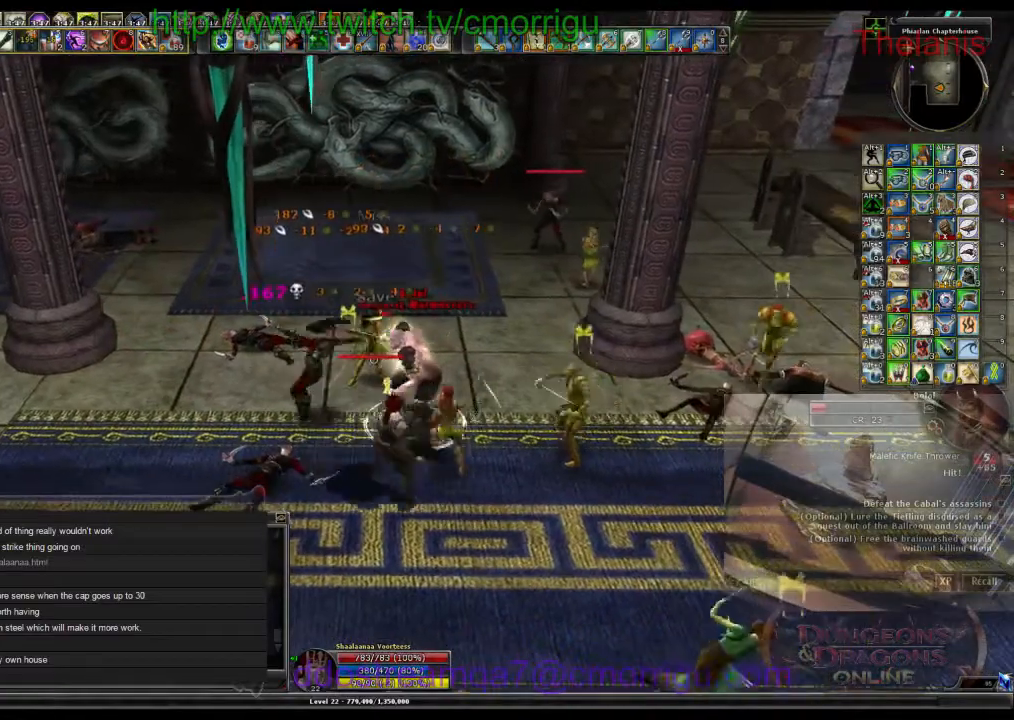
{"keys": [], "events": []}
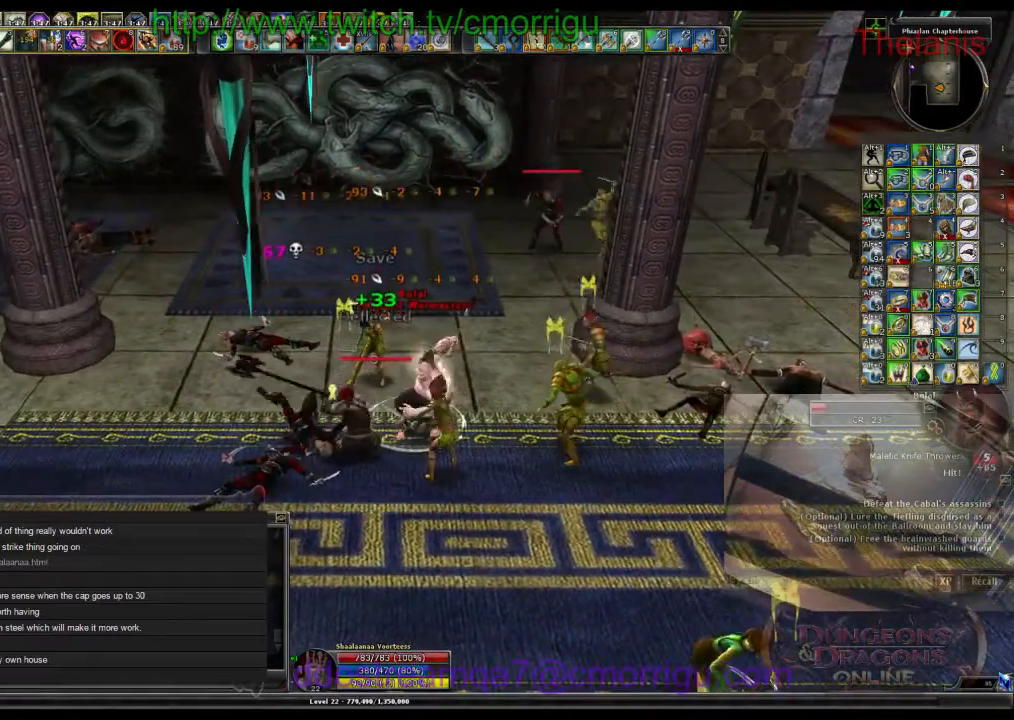
{"keys": [], "events": []}
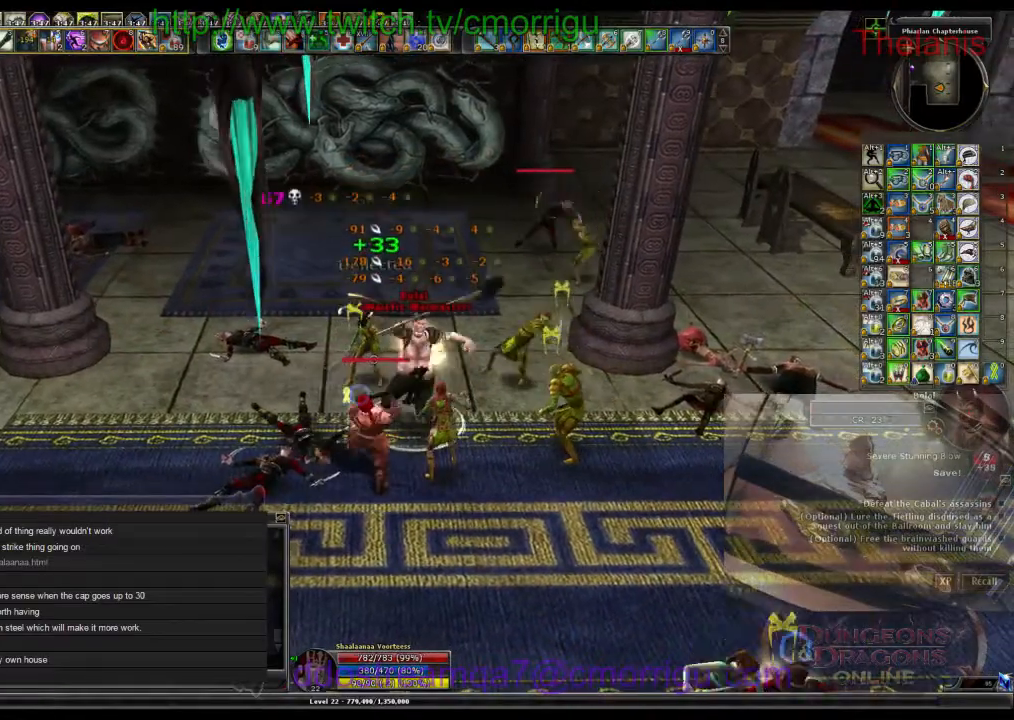
{"keys": ["w"], "events": [[234, "d", "down"], [267, "w", "down"], [334, "d", "up"]]}
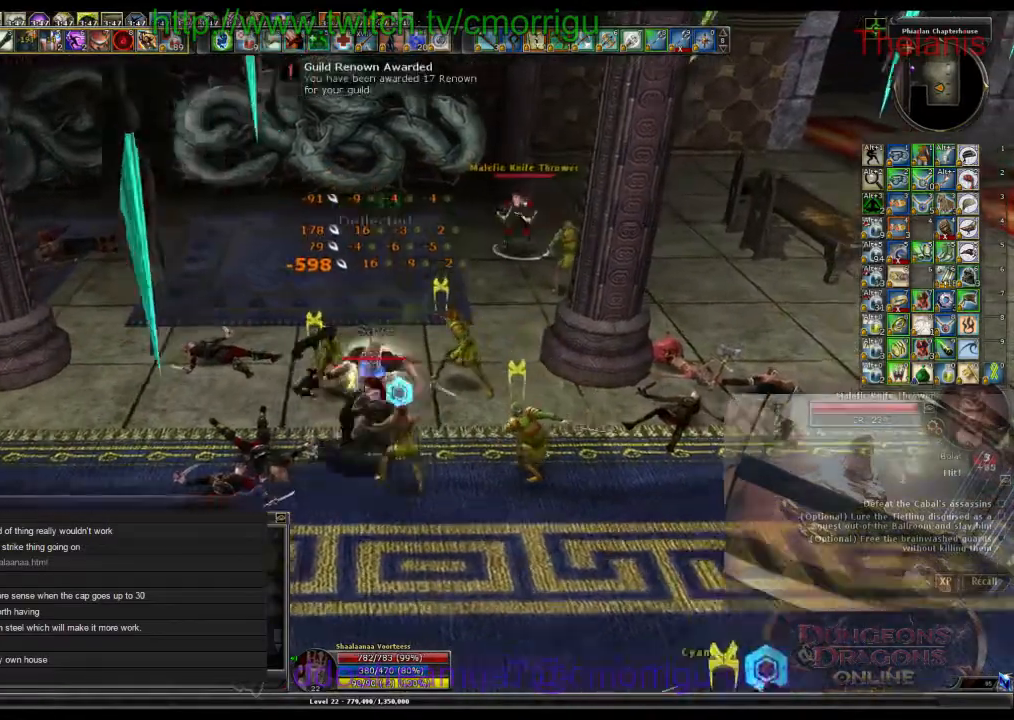
{"keys": ["w"], "events": []}
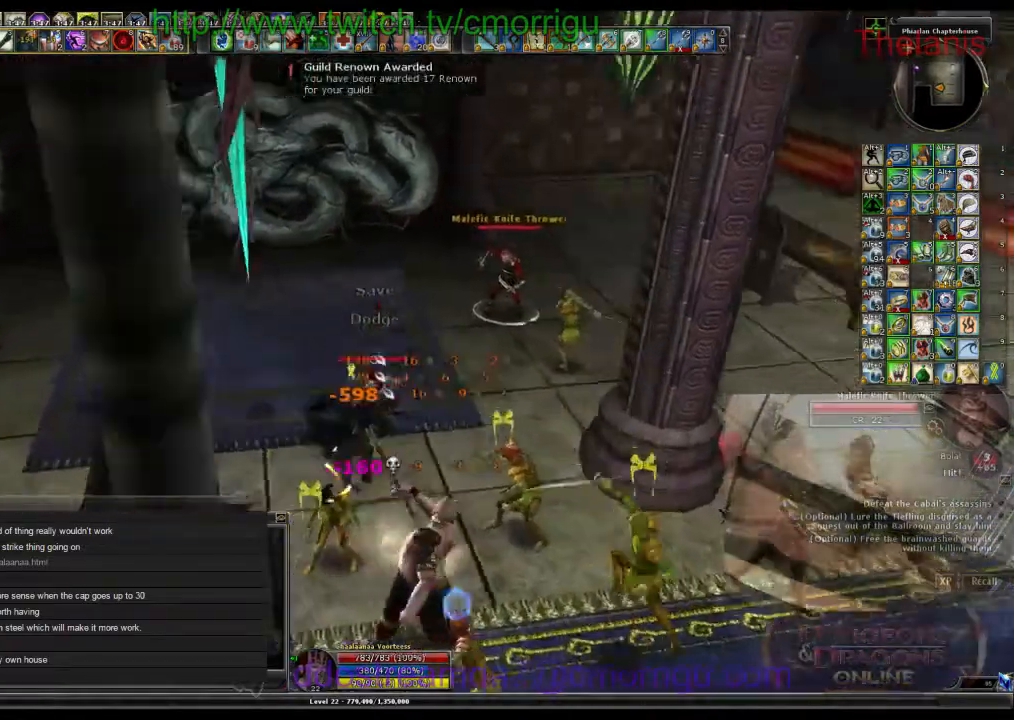
{"keys": [], "events": [[300, "1", "down"], [467, "1", "up"], [467, "w", "up"]]}
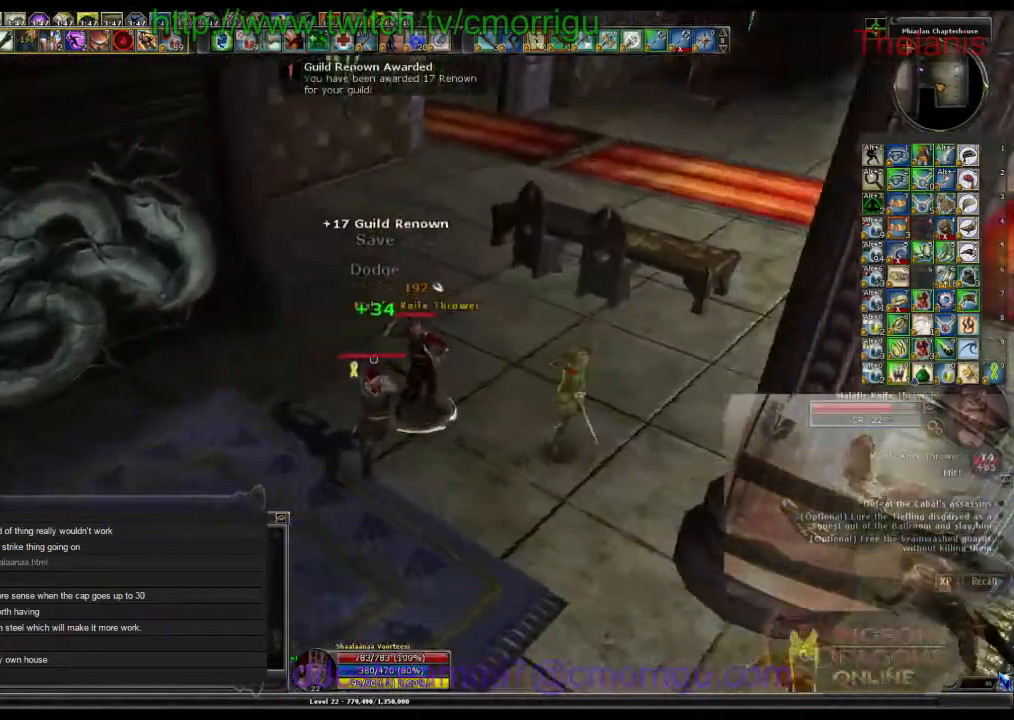
{"keys": [], "events": [[267, "2", "down"], [434, "2", "up"]]}
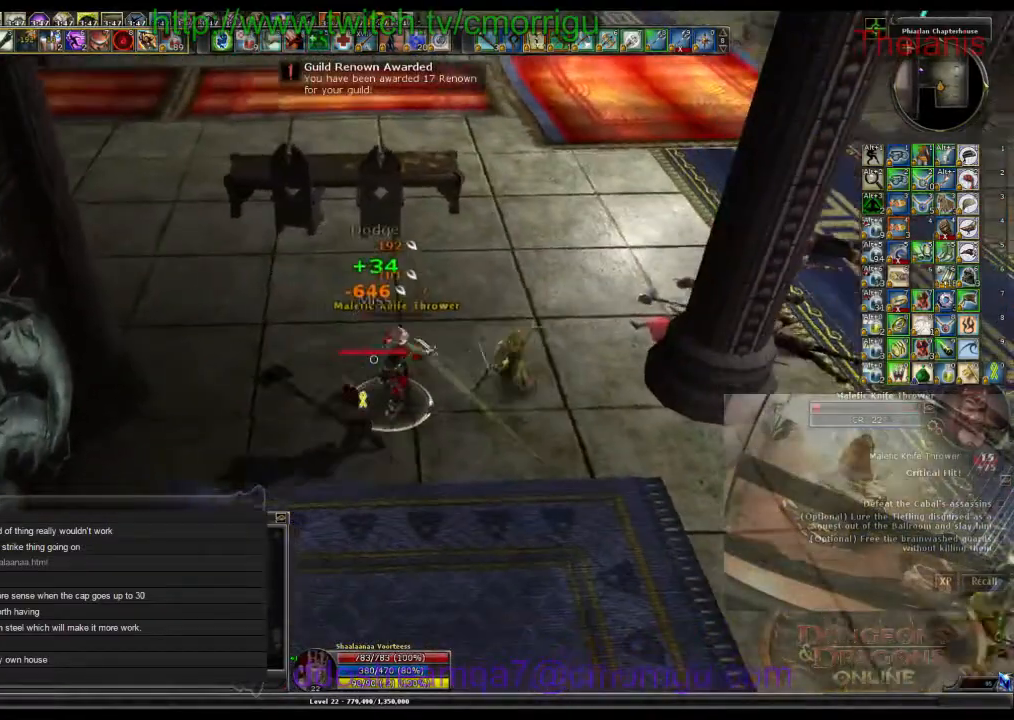
{"keys": [], "events": [[34, "d", "down"], [167, "d", "up"]]}
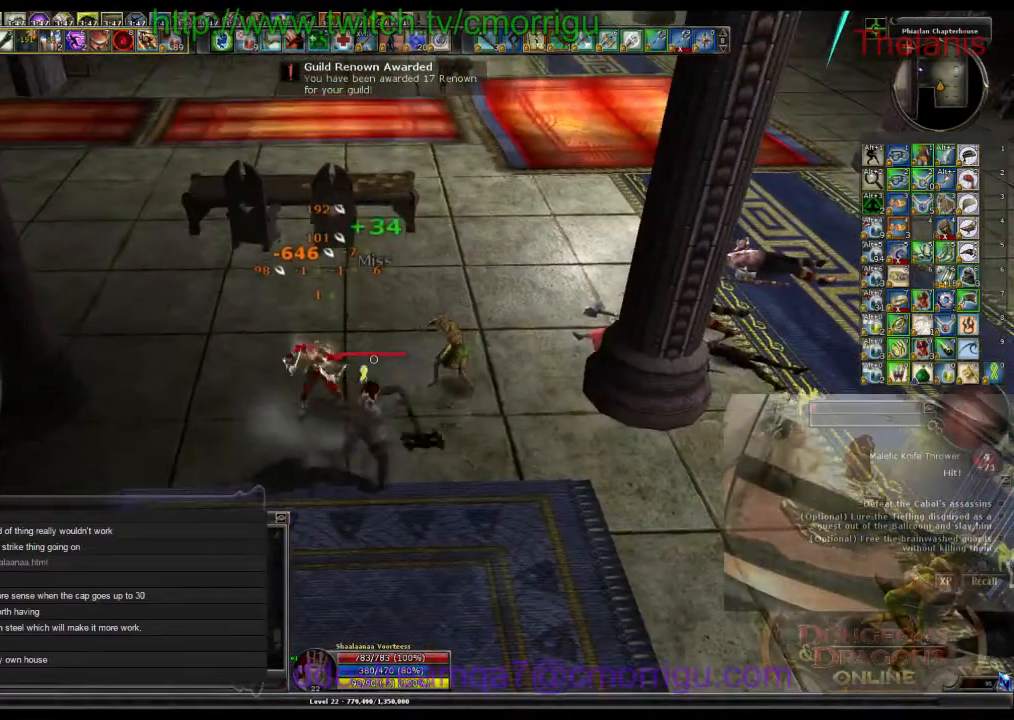
{"keys": ["a", "w"], "events": [[367, "a", "down"], [467, "w", "down"]]}
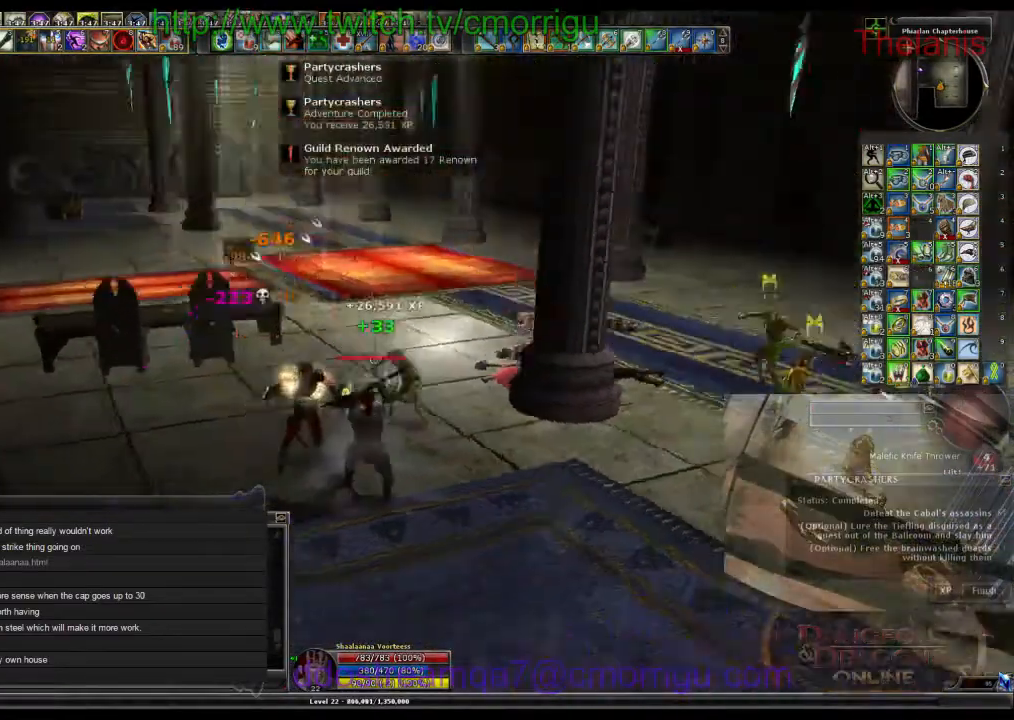
{"keys": ["w"], "events": [[400, "a", "up"]]}
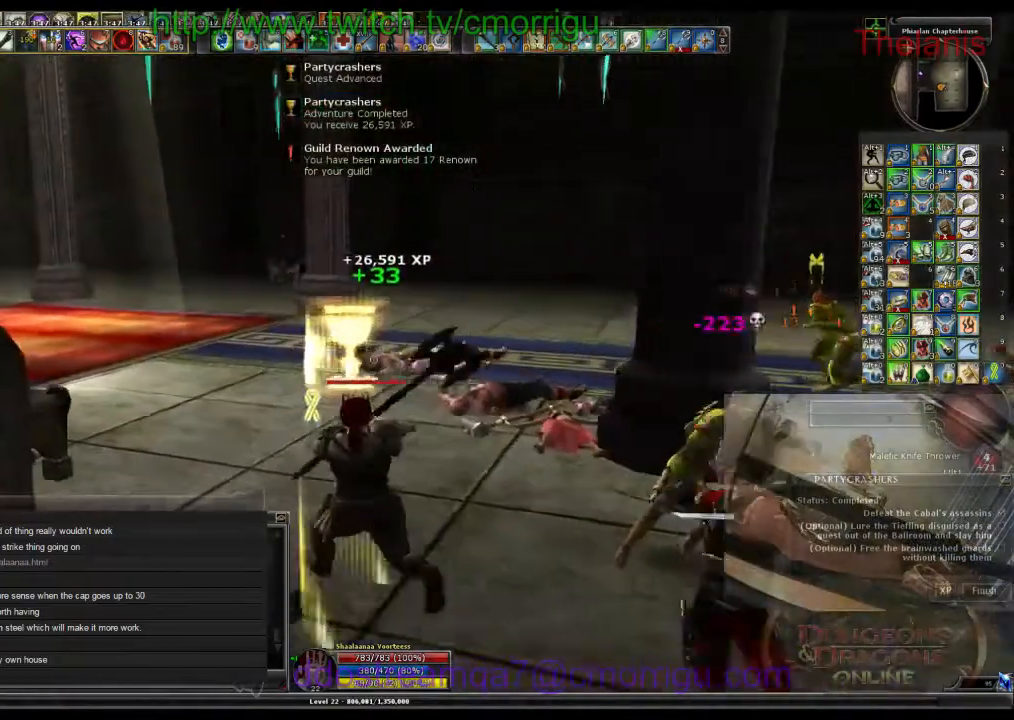
{"keys": ["w"], "events": []}